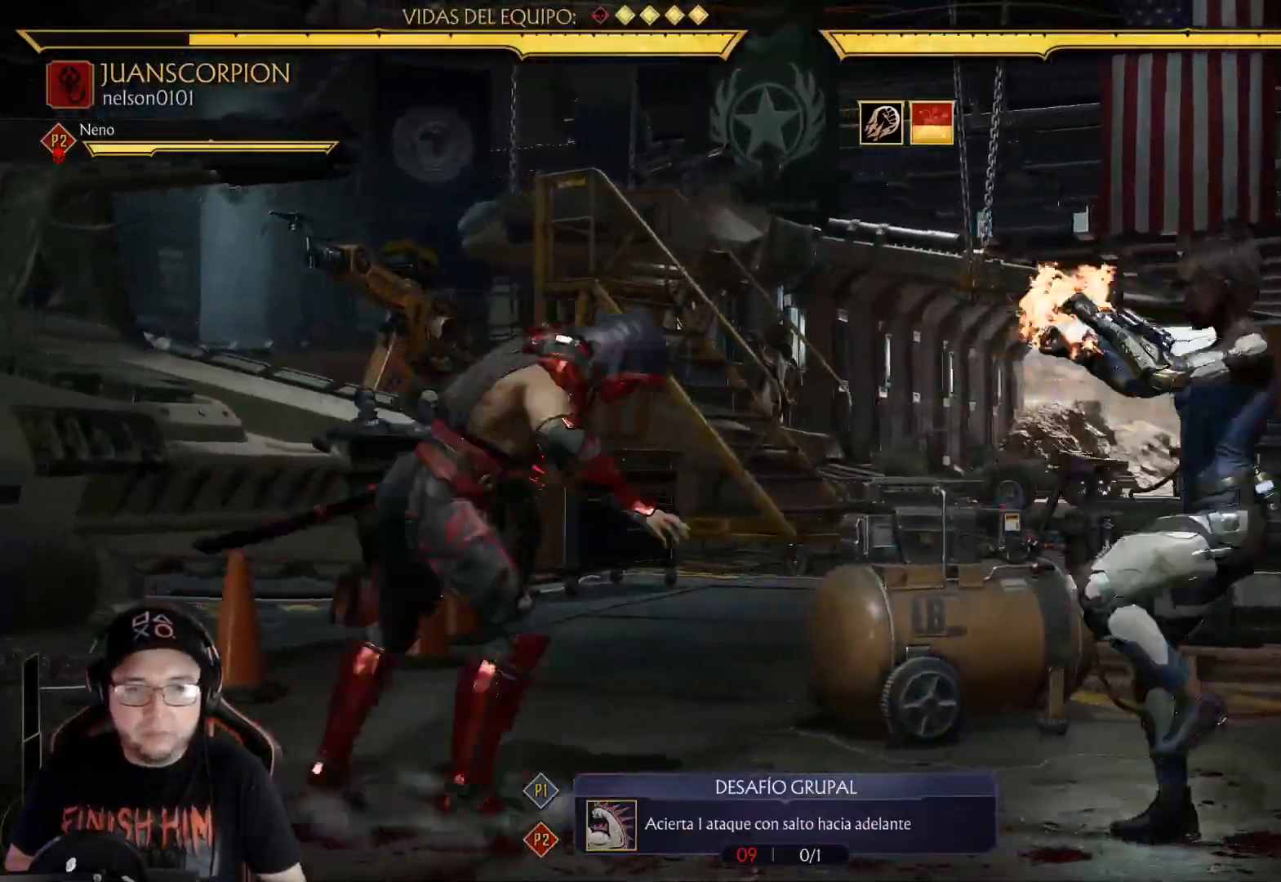
Gameplay with a controller (Xbox layout); each line is a JSON object with the inputs held at the frame after it. "events" lists button and stick changes between this image and that frame as [ms after this image, input, new state], when the widget could be followed in between. Not read: L3 R3 SHARE.
{"buttons": ["Y"], "left_stick": "center", "right_stick": "center", "events": [[33, "DPAD_UP", "up"], [401, "Y", "down"]]}
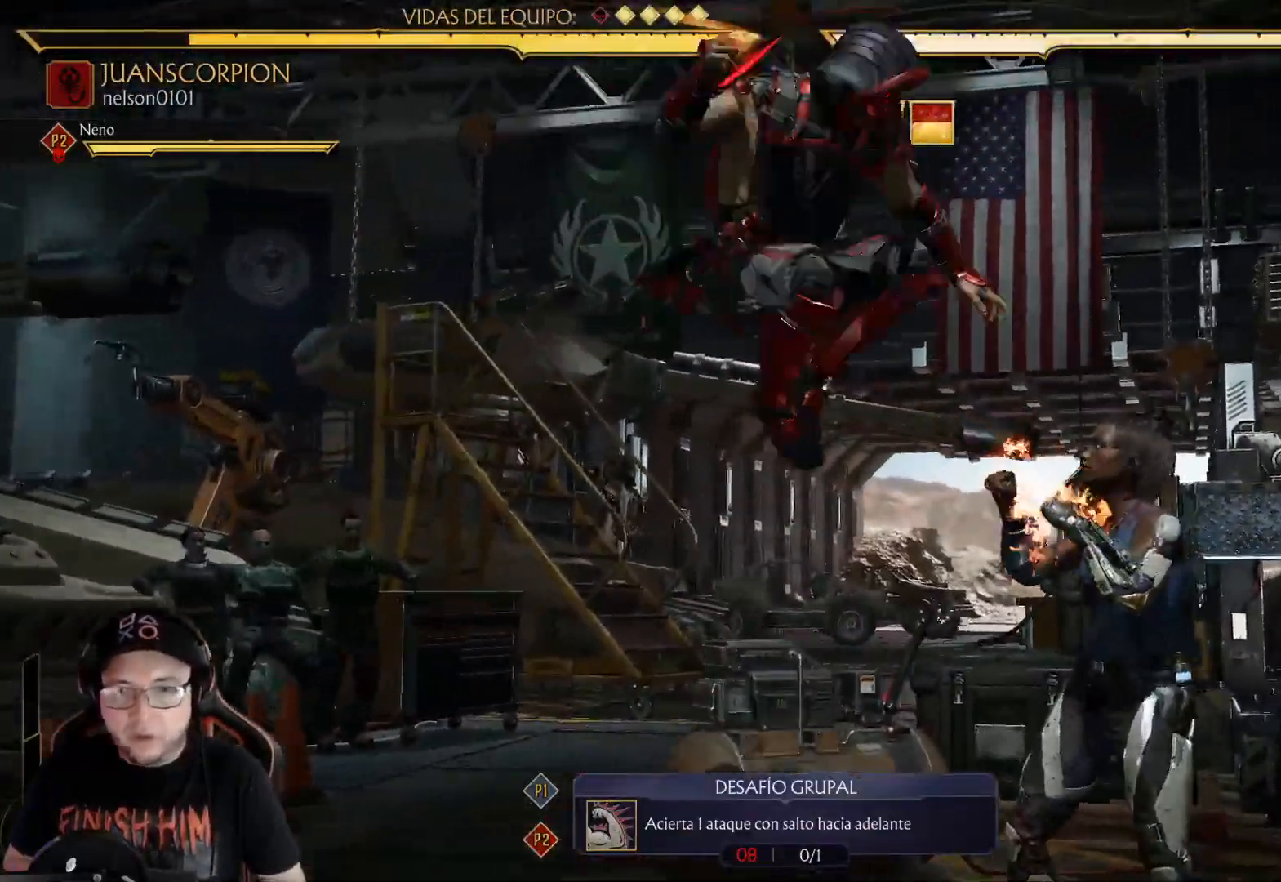
{"buttons": ["X"], "left_stick": "center", "right_stick": "center", "events": [[34, "Y", "up"], [251, "X", "down"], [351, "X", "up"], [418, "X", "down"]]}
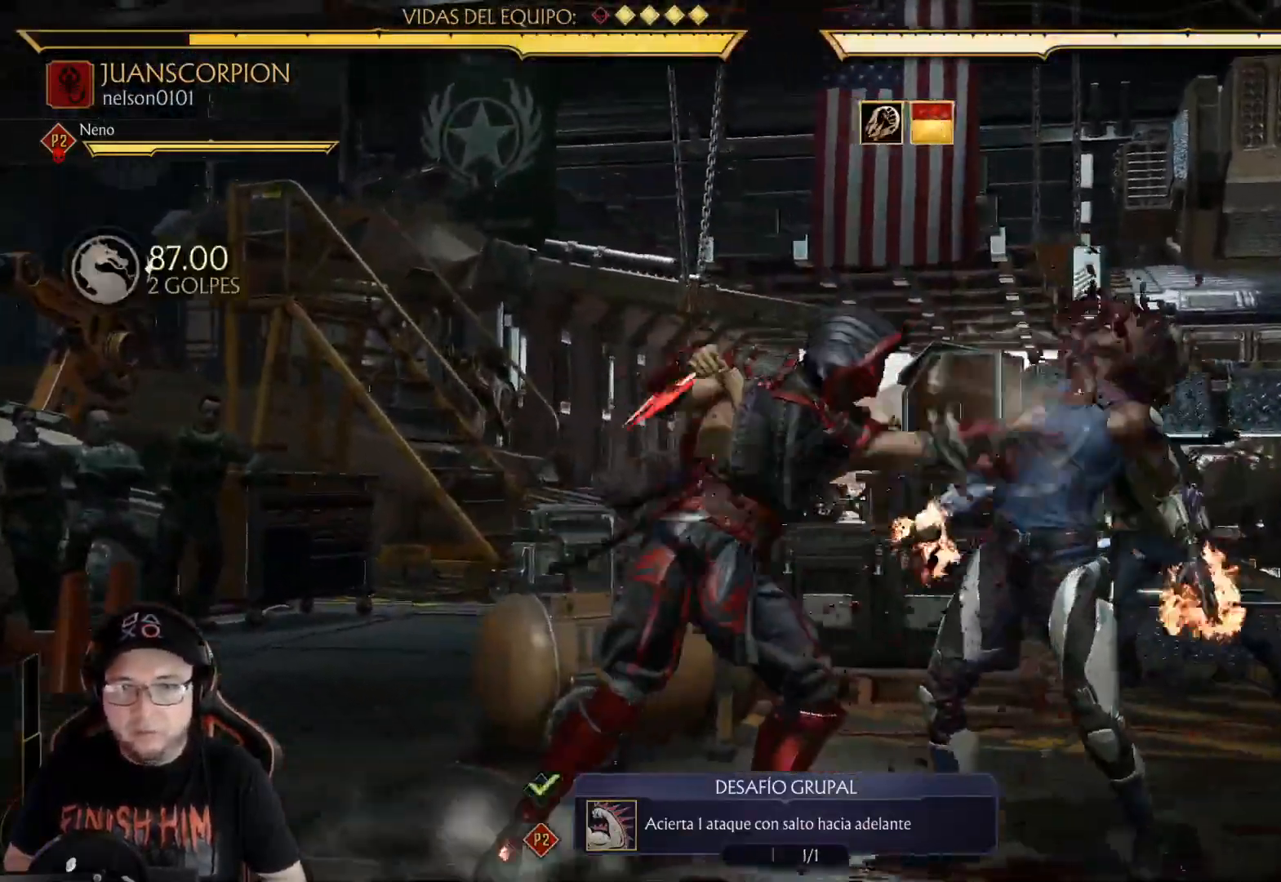
{"buttons": ["R1", "DPAD_LEFT"], "left_stick": "center", "right_stick": "center", "events": [[50, "X", "up"], [100, "DPAD_RIGHT", "down"], [184, "DPAD_DOWN", "down"], [184, "DPAD_RIGHT", "up"], [217, "DPAD_LEFT", "down"], [251, "A", "down"], [267, "DPAD_DOWN", "up"], [317, "A", "up"], [468, "R1", "down"]]}
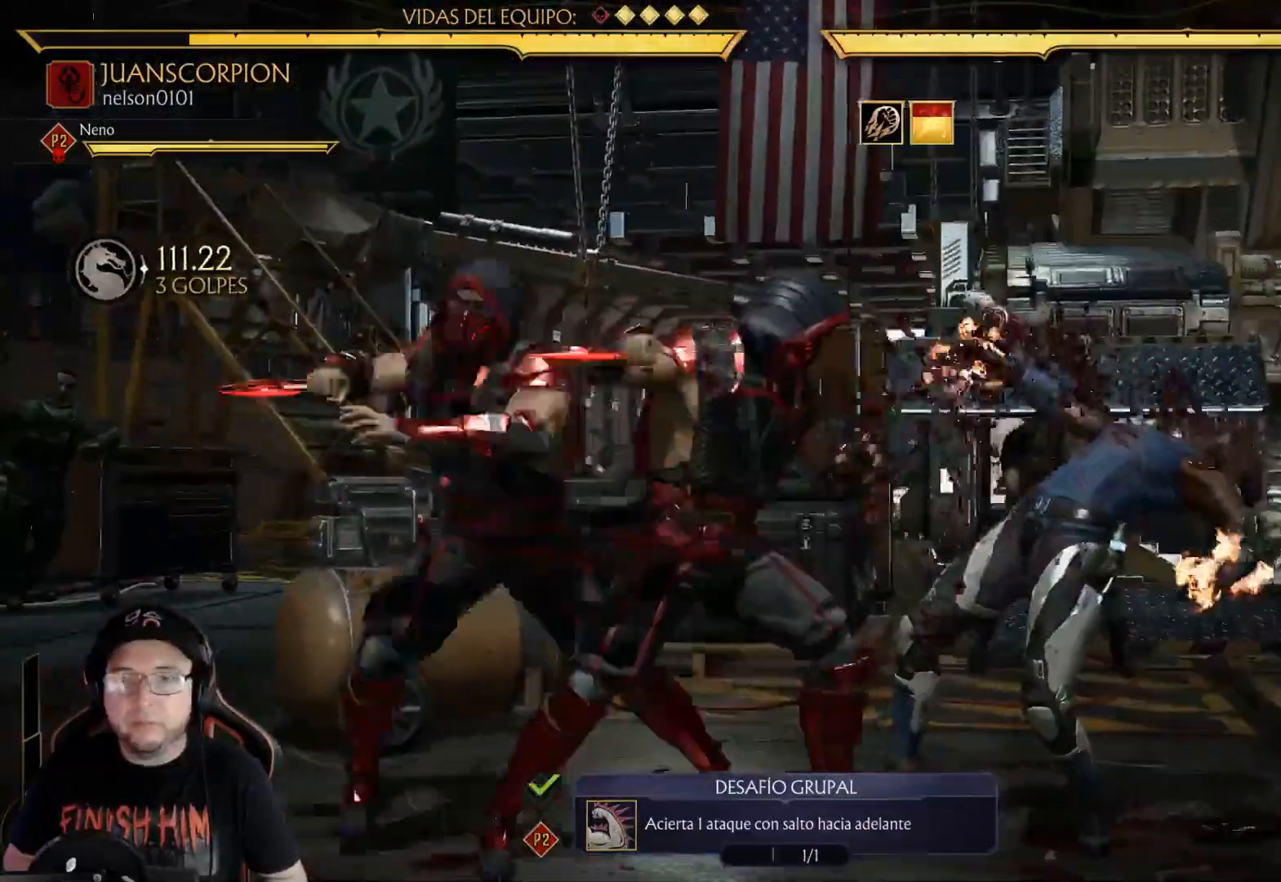
{"buttons": ["DPAD_LEFT"], "left_stick": "center", "right_stick": "center", "events": [[34, "R1", "up"], [251, "R1", "down"], [335, "R1", "up"], [401, "R1", "down"], [485, "R1", "up"]]}
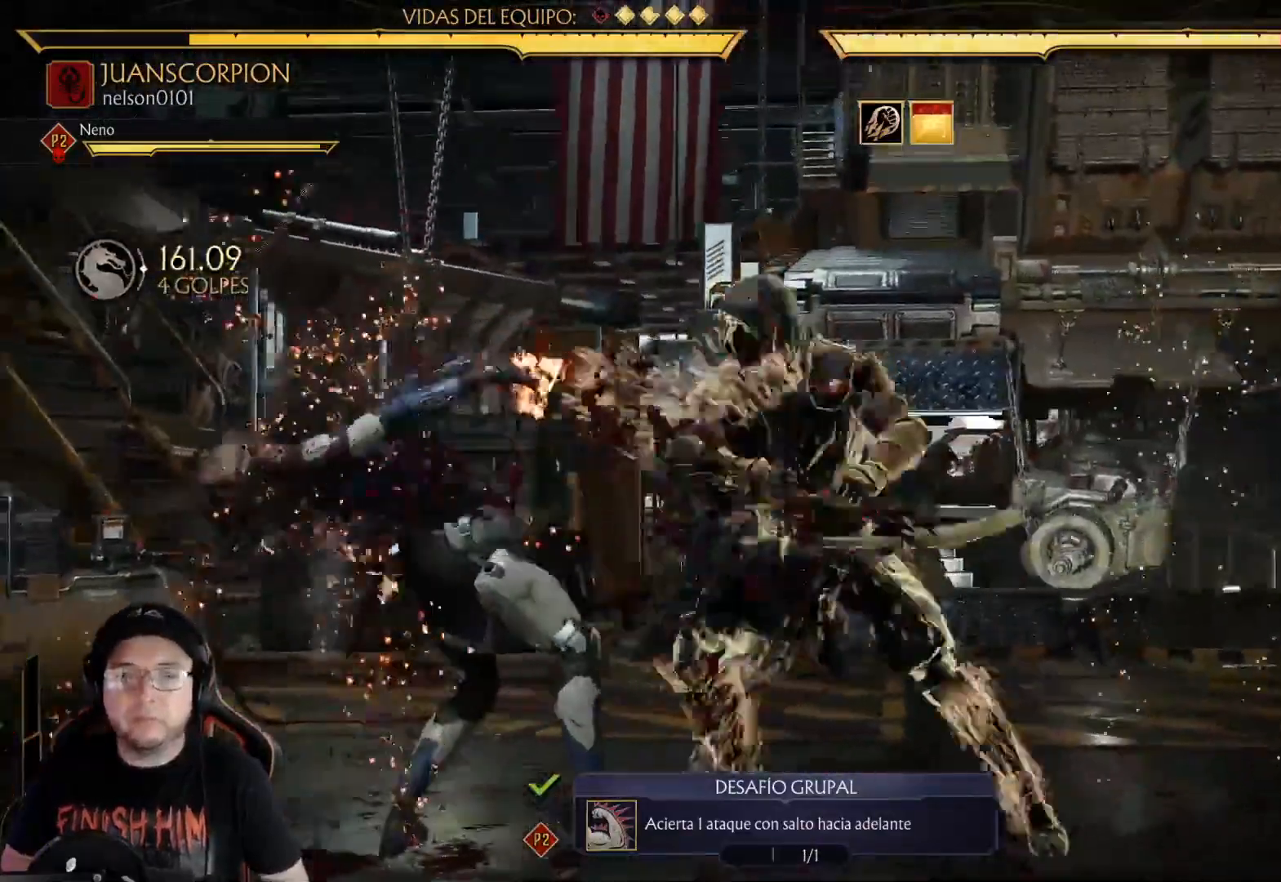
{"buttons": ["DPAD_LEFT"], "left_stick": "center", "right_stick": "center", "events": [[67, "R1", "down"], [134, "R1", "up"], [234, "R1", "down"], [284, "R1", "up"], [351, "R1", "down"], [384, "DPAD_LEFT", "up"], [451, "R1", "up"], [501, "DPAD_LEFT", "down"]]}
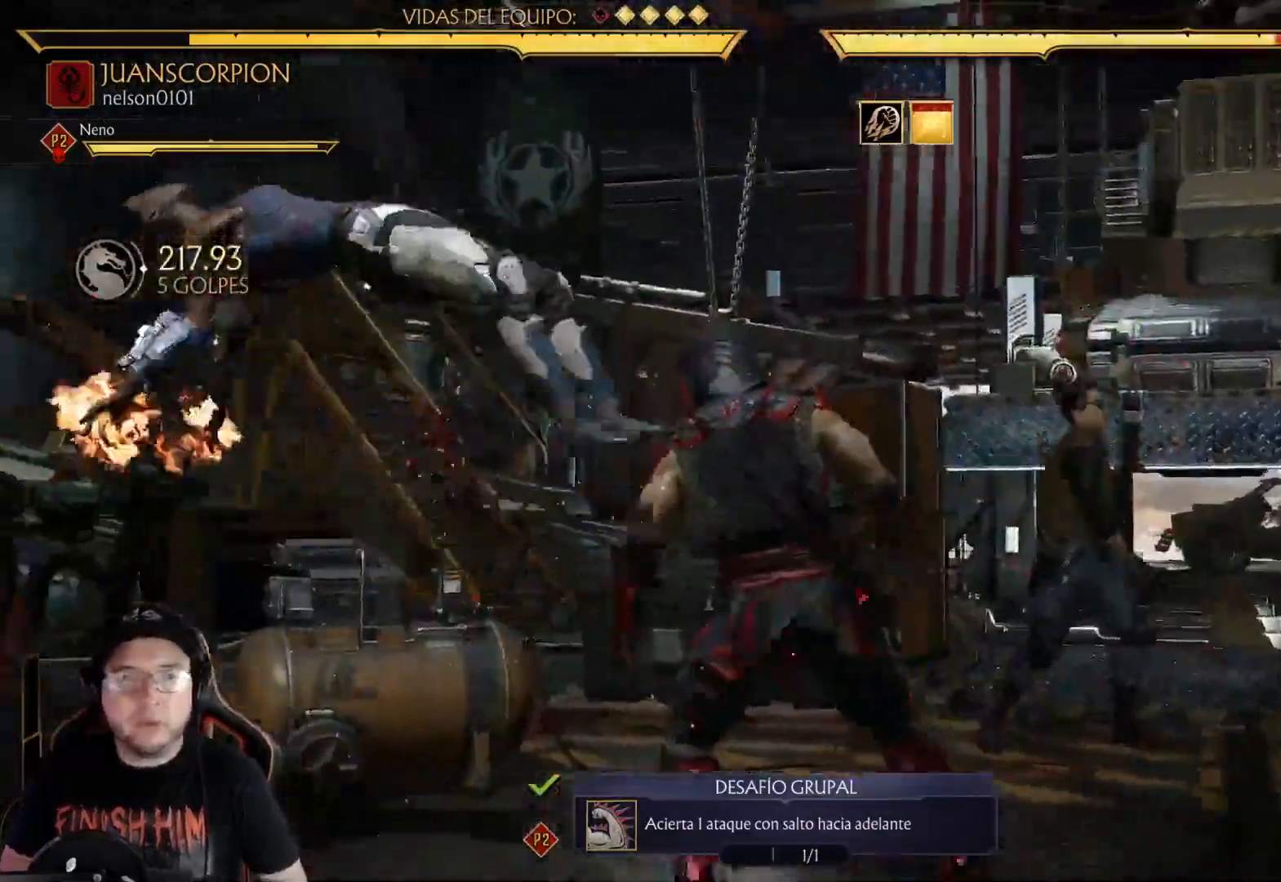
{"buttons": ["X", "DPAD_LEFT"], "left_stick": "center", "right_stick": "center", "events": [[301, "X", "down"], [335, "DPAD_LEFT", "up"], [402, "DPAD_RIGHT", "down"], [402, "X", "up"], [452, "DPAD_RIGHT", "up"], [485, "DPAD_LEFT", "down"], [485, "X", "down"]]}
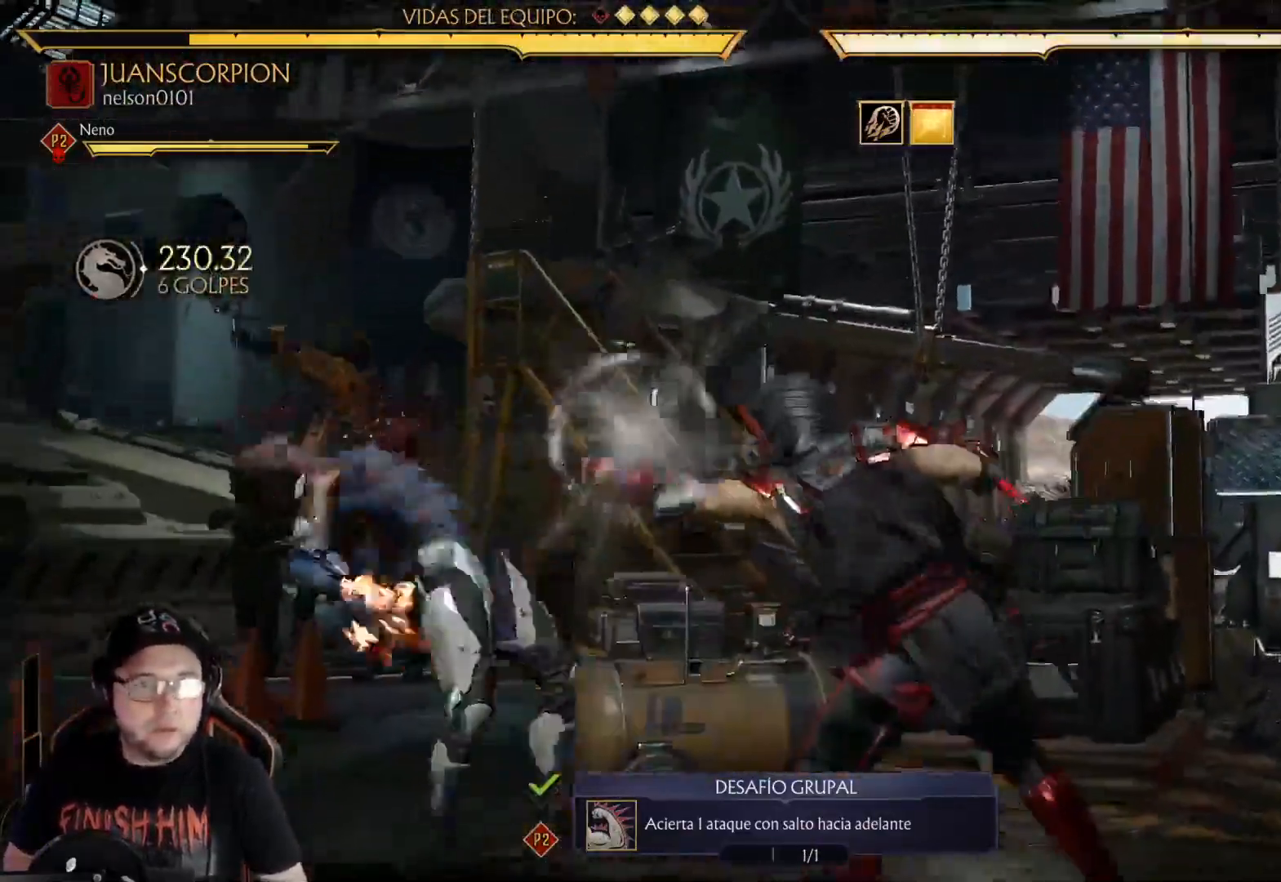
{"buttons": [], "left_stick": "center", "right_stick": "center", "events": [[50, "X", "up"], [84, "DPAD_LEFT", "up"], [117, "X", "down"], [201, "R1", "down"], [201, "X", "up"], [284, "R1", "up"], [351, "R1", "down"], [435, "R1", "up"]]}
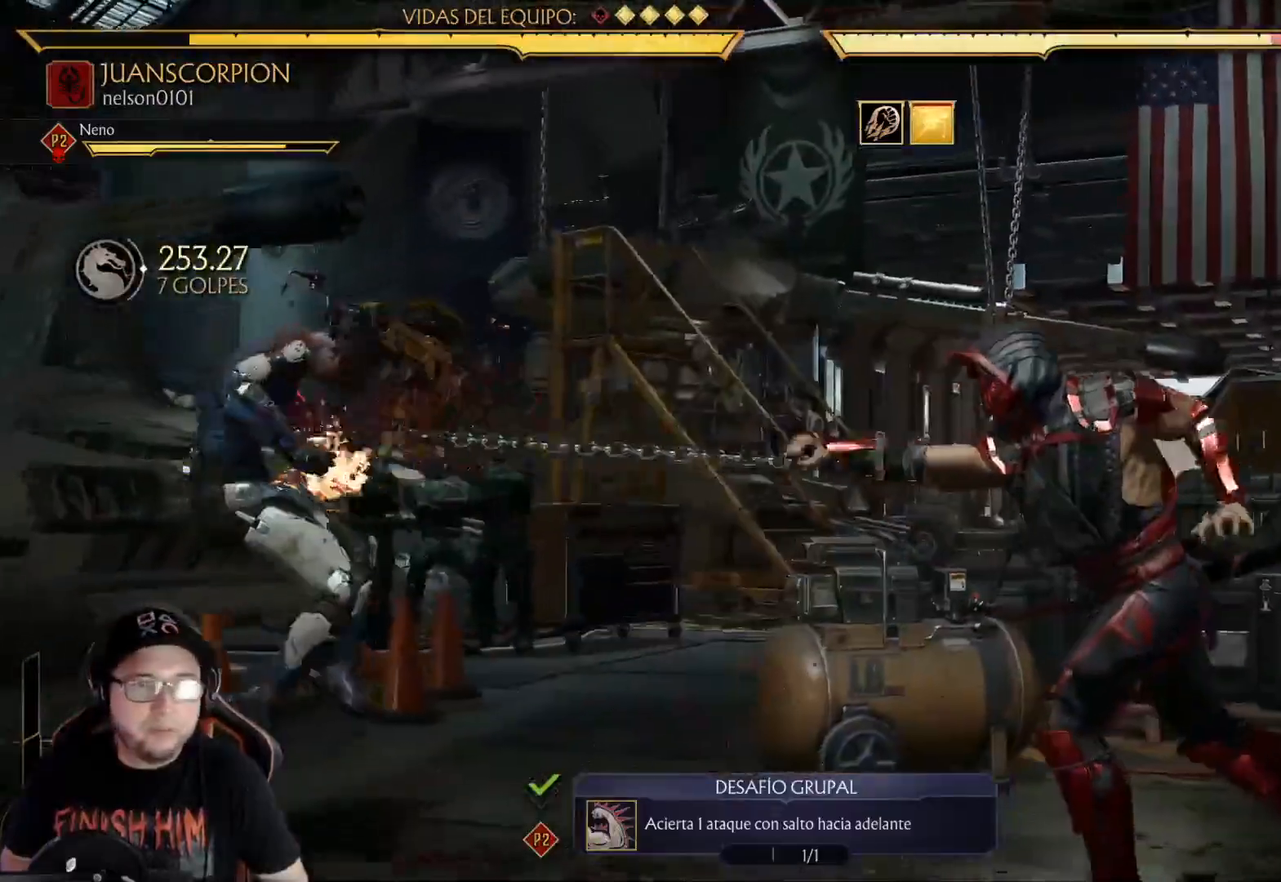
{"buttons": ["R1"], "left_stick": "center", "right_stick": "center", "events": [[34, "R1", "down"], [84, "R1", "up"], [168, "R1", "down"], [218, "R1", "up"], [335, "R1", "down"], [368, "R1", "up"], [485, "R1", "down"]]}
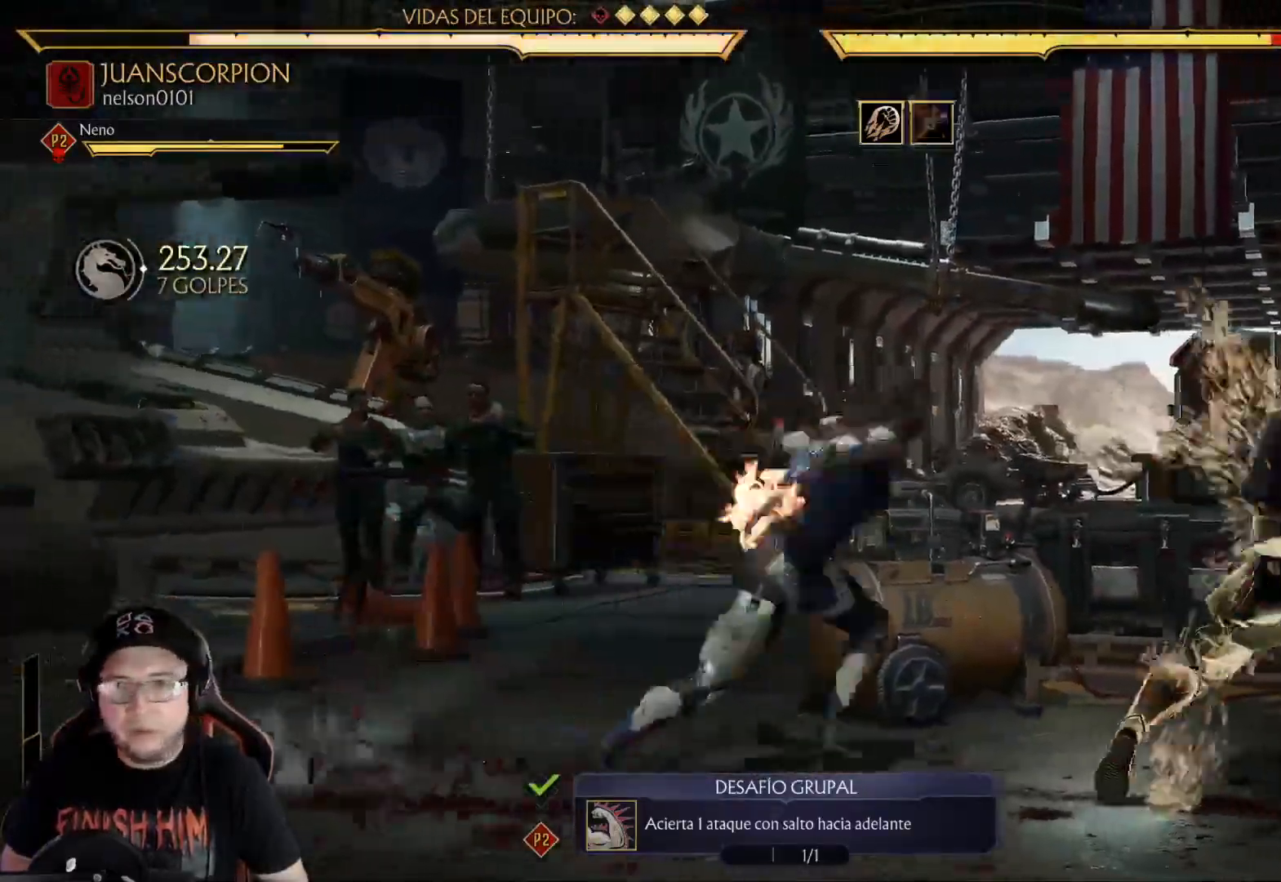
{"buttons": ["B", "DPAD_LEFT"], "left_stick": "center", "right_stick": "center", "events": [[17, "R1", "up"], [117, "R1", "down"], [184, "R1", "up"], [301, "DPAD_LEFT", "down"], [434, "B", "down"]]}
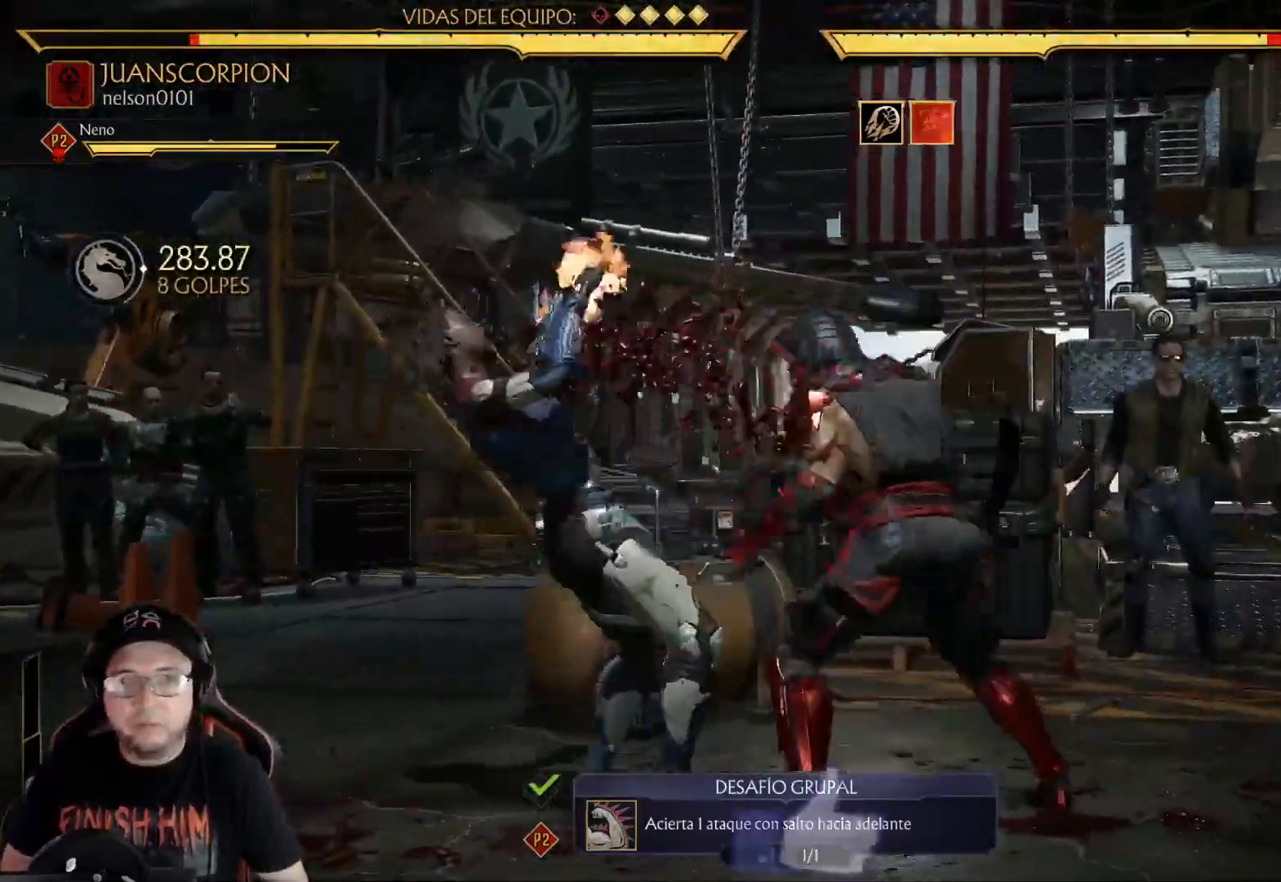
{"buttons": ["DPAD_RIGHT"], "left_stick": "center", "right_stick": "center"}
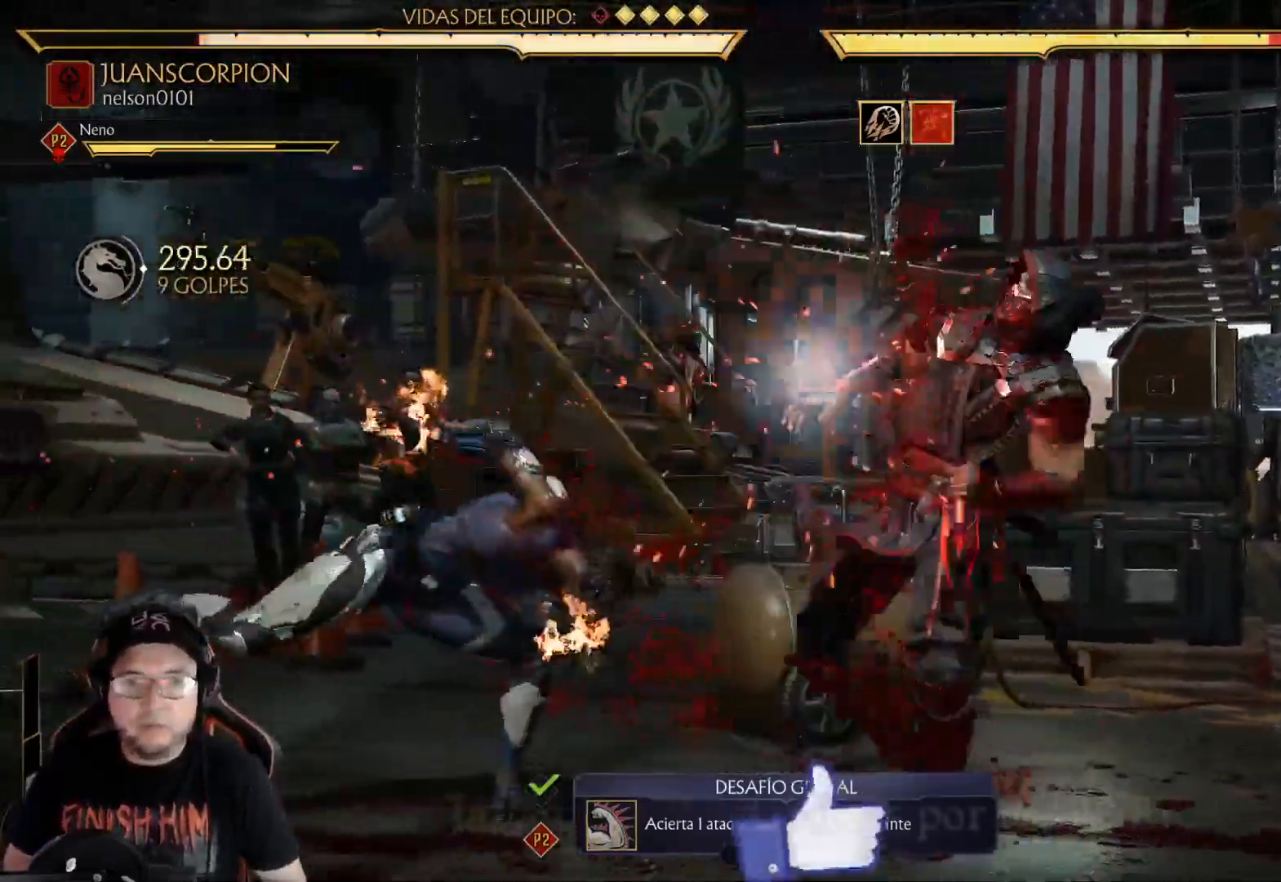
{"buttons": ["DPAD_RIGHT"], "left_stick": "center", "right_stick": "center", "events": [[83, "R1", "down"], [167, "R1", "up"], [234, "R1", "down"], [301, "R1", "up"]]}
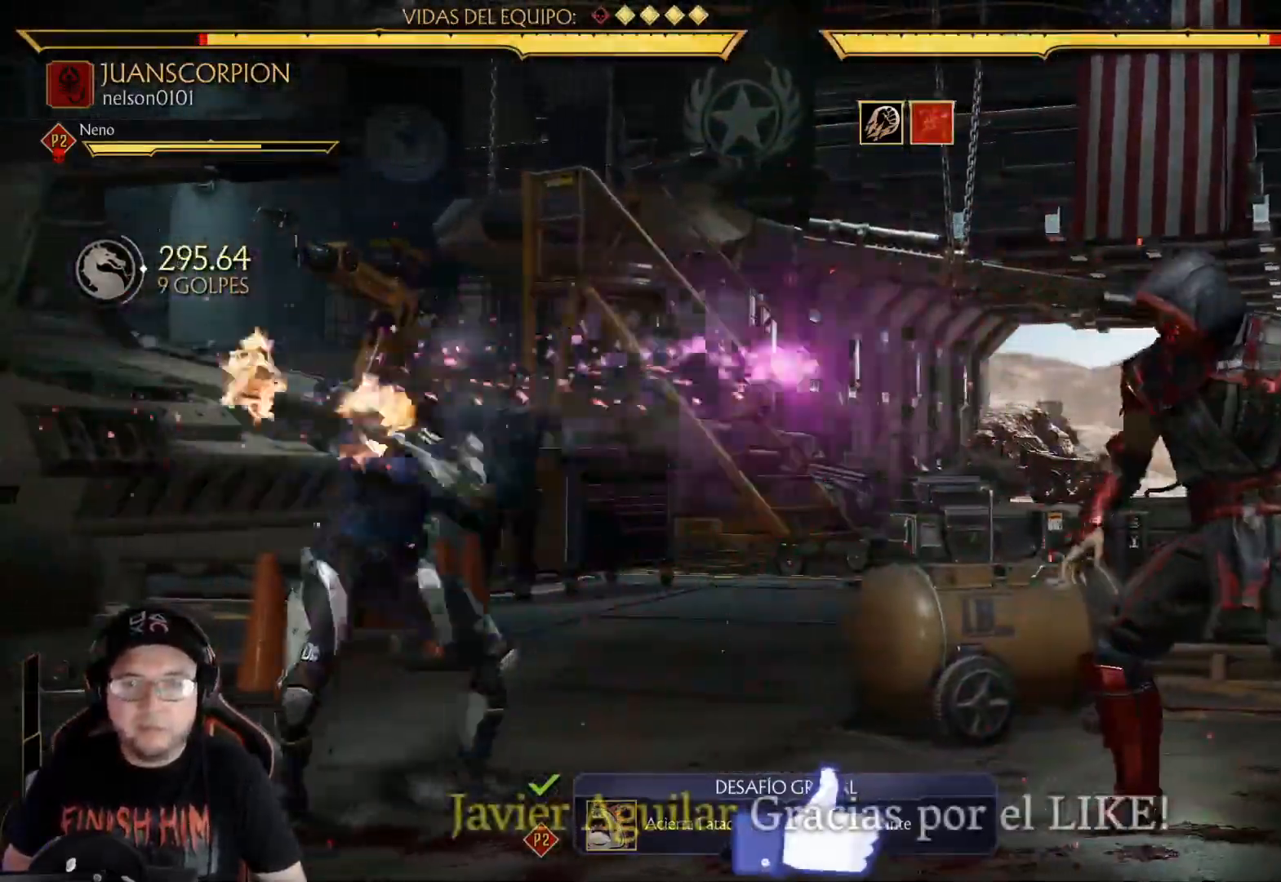
{"buttons": ["R2", "DPAD_DOWN"], "left_stick": "center", "right_stick": "center", "events": [[84, "DPAD_RIGHT", "up"], [101, "DPAD_DOWN", "down"], [117, "DPAD_LEFT", "down"], [151, "R2", "down"], [184, "DPAD_LEFT", "up"], [218, "DPAD_RIGHT", "down"], [502, "DPAD_RIGHT", "up"]]}